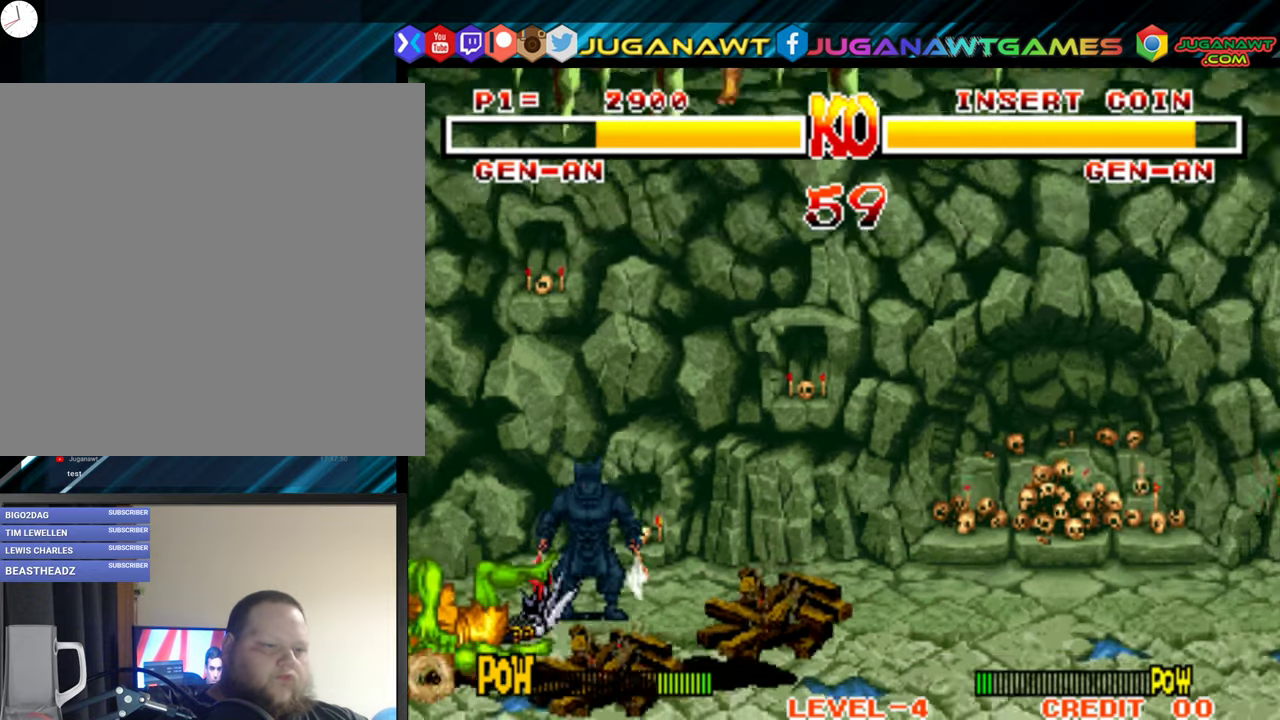
Gameplay with a controller (Xbox layout); each line is a JSON object with the inputs held at the frame after it. "events" lists button and stick changes between this image and that frame as [ms after this image, input, new state], when the widget could be followed in between. Not read: left_stick.
{"buttons": ["DPAD_RIGHT"], "right_stick": "center", "events": [[334, "DPAD_RIGHT", "down"]]}
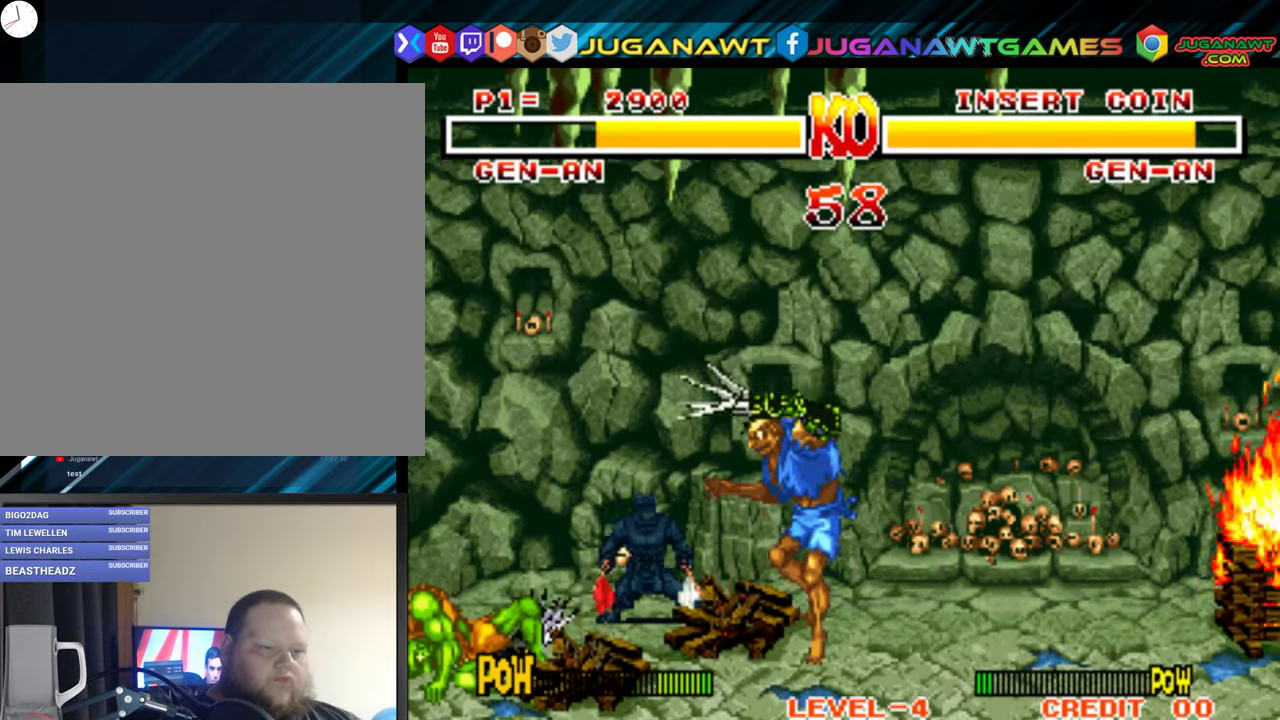
{"buttons": ["DPAD_UP", "DPAD_RIGHT"], "right_stick": "center", "events": [[317, "DPAD_UP", "down"]]}
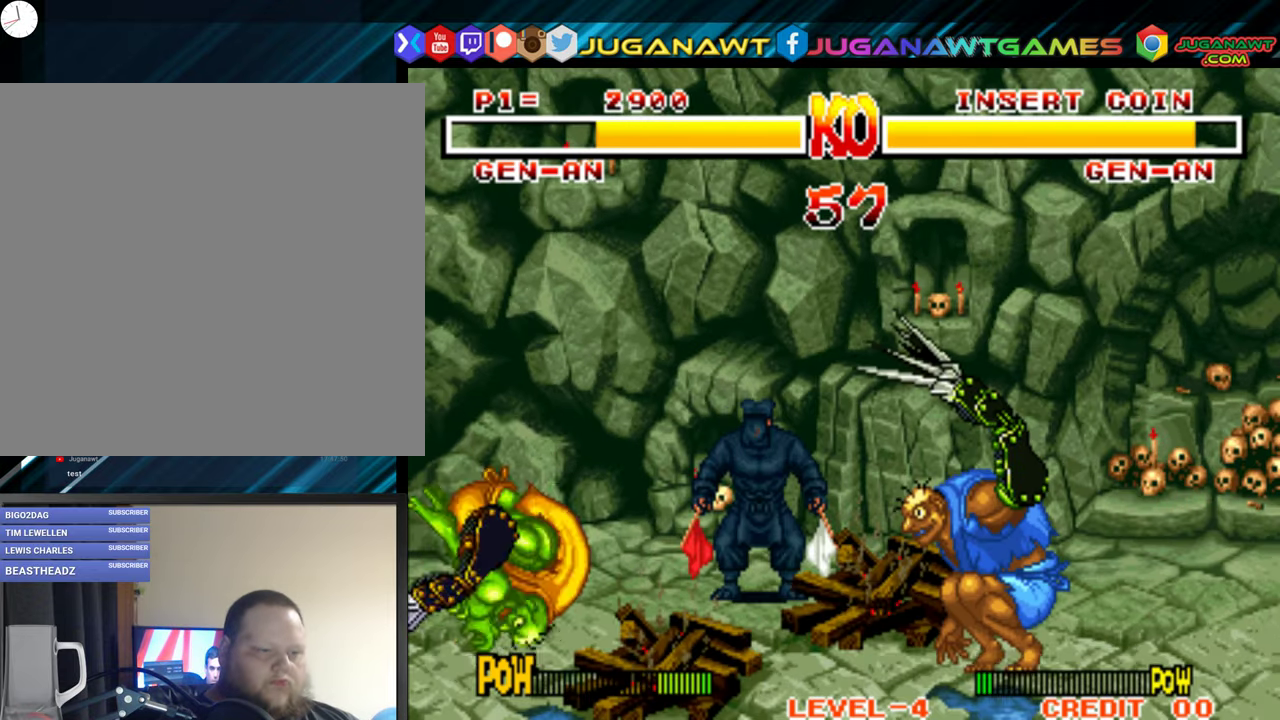
{"buttons": ["DPAD_DOWN"], "right_stick": "center", "events": [[416, "DPAD_UP", "up"], [450, "DPAD_RIGHT", "up"], [483, "DPAD_DOWN", "down"]]}
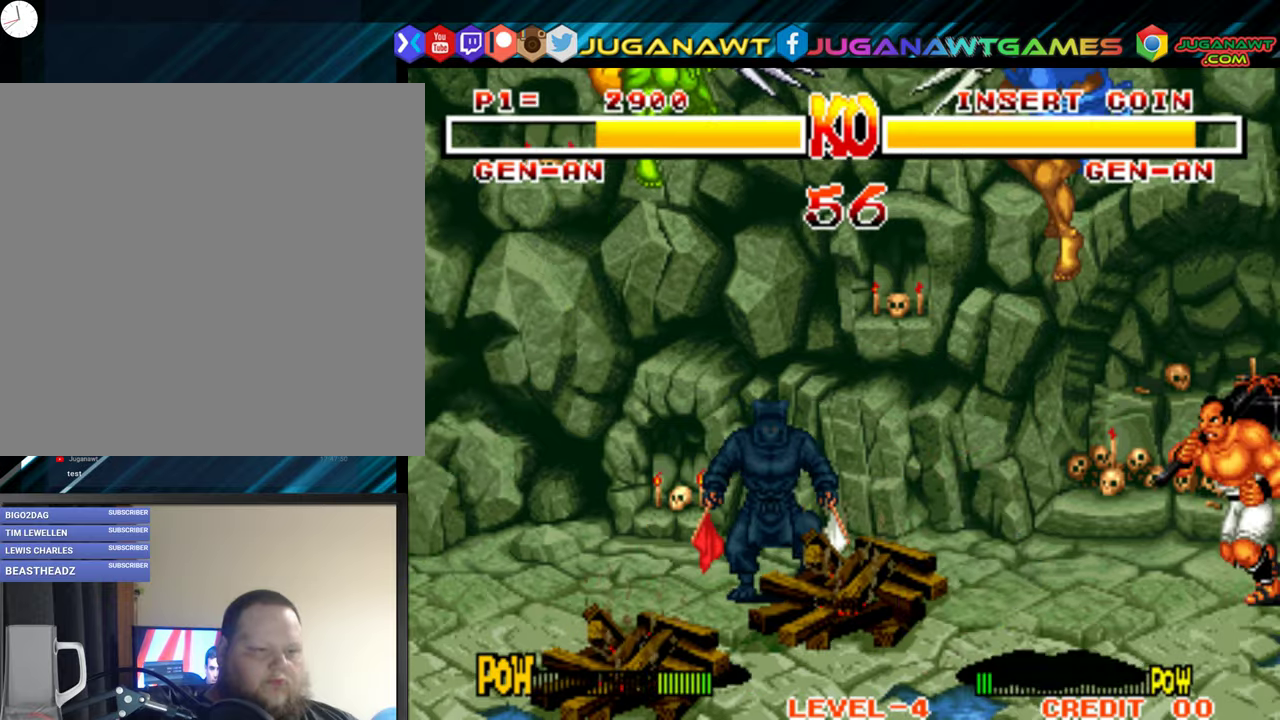
{"buttons": ["DPAD_RIGHT"], "right_stick": "center", "events": [[16, "DPAD_LEFT", "down"], [100, "B", "down"], [233, "B", "up"], [266, "DPAD_DOWN", "up"], [383, "DPAD_LEFT", "up"], [416, "DPAD_RIGHT", "down"]]}
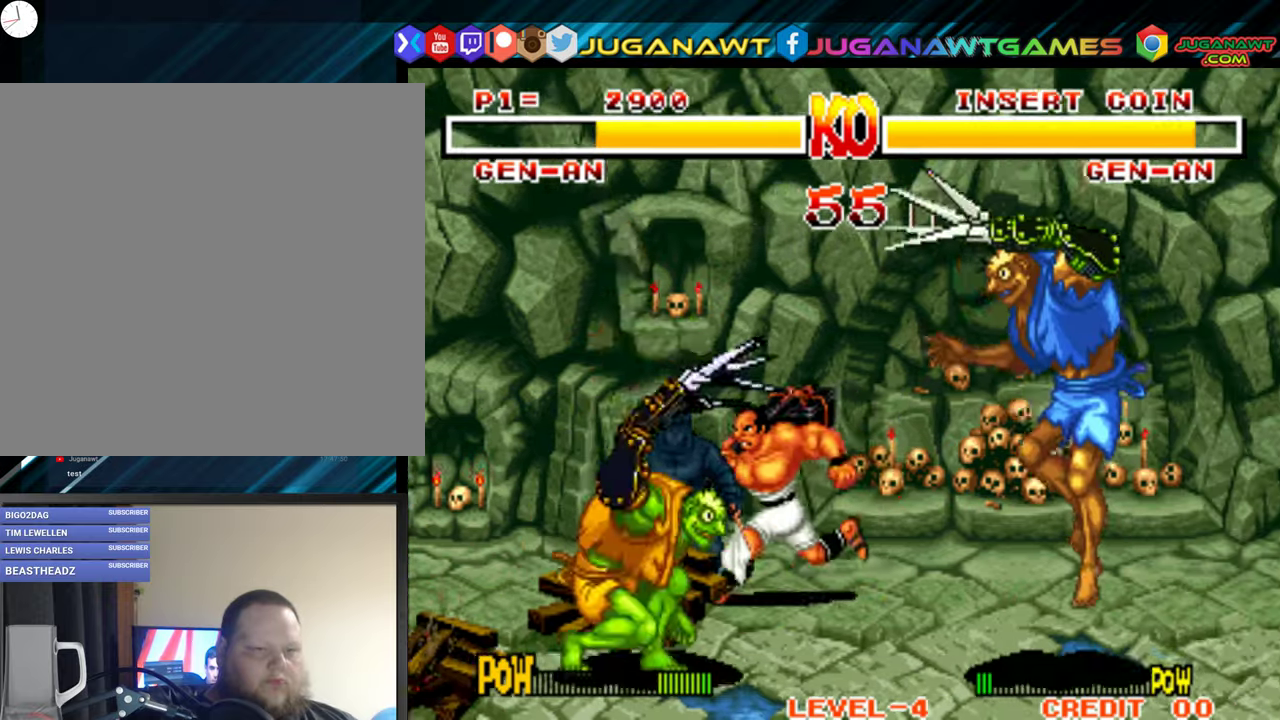
{"buttons": ["DPAD_DOWN", "DPAD_LEFT"], "right_stick": "center", "events": [[16, "DPAD_UP", "down"], [250, "DPAD_RIGHT", "up"], [250, "DPAD_UP", "up"], [316, "DPAD_DOWN", "down"], [316, "DPAD_LEFT", "down"]]}
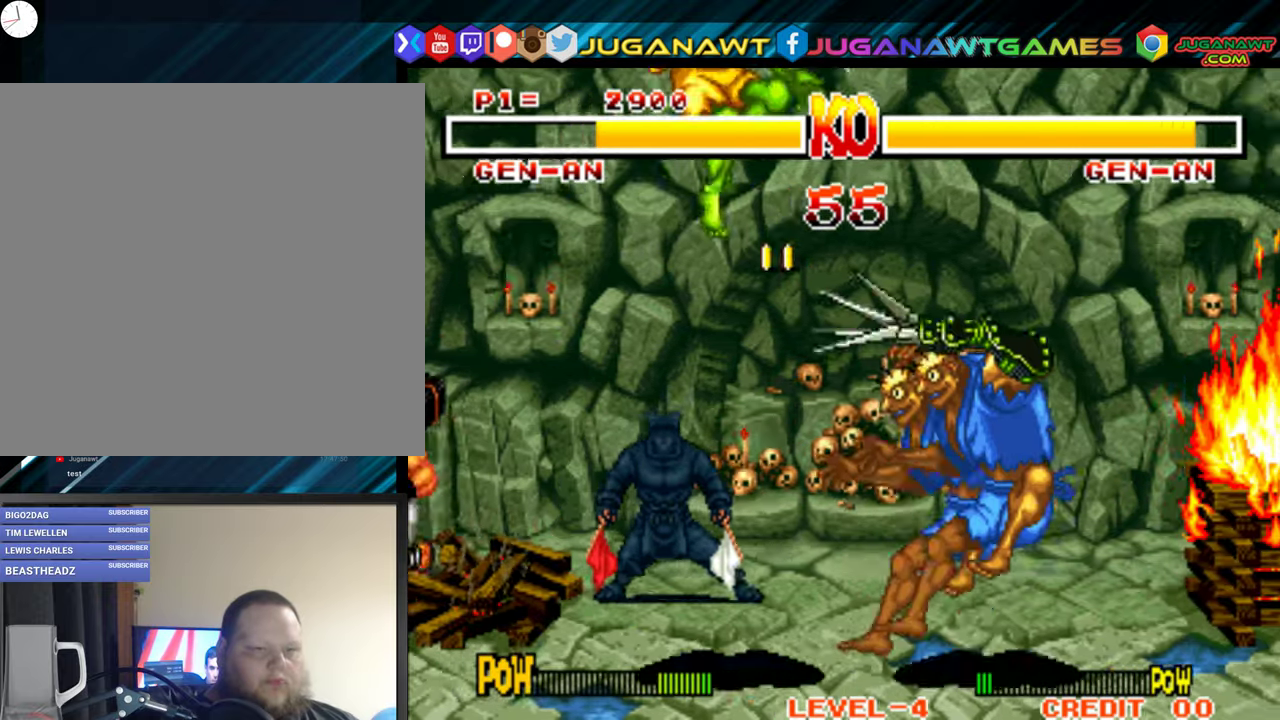
{"buttons": ["A", "DPAD_DOWN", "DPAD_LEFT"], "right_stick": "center", "events": [[50, "B", "down"], [183, "B", "up"], [283, "A", "down"], [316, "B", "down"], [366, "B", "up"], [383, "A", "up"], [483, "A", "down"]]}
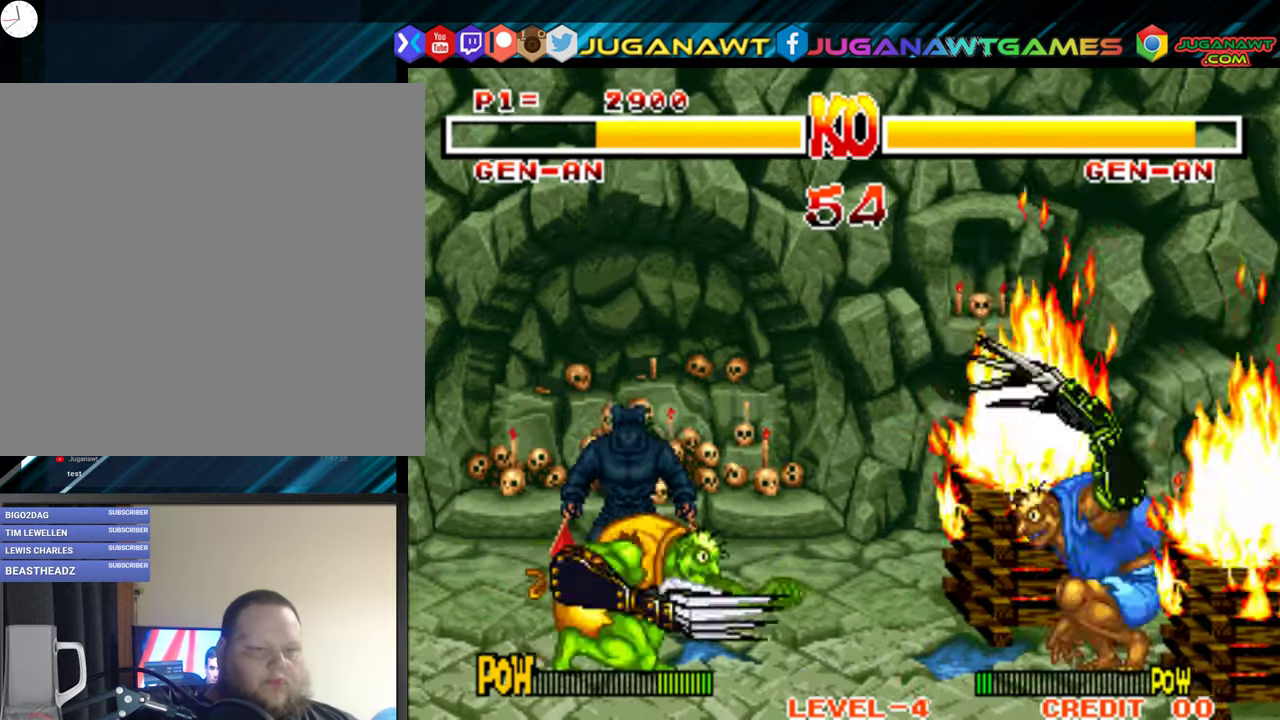
{"buttons": ["DPAD_LEFT"], "right_stick": "center", "events": [[33, "DPAD_DOWN", "up"], [66, "A", "up"]]}
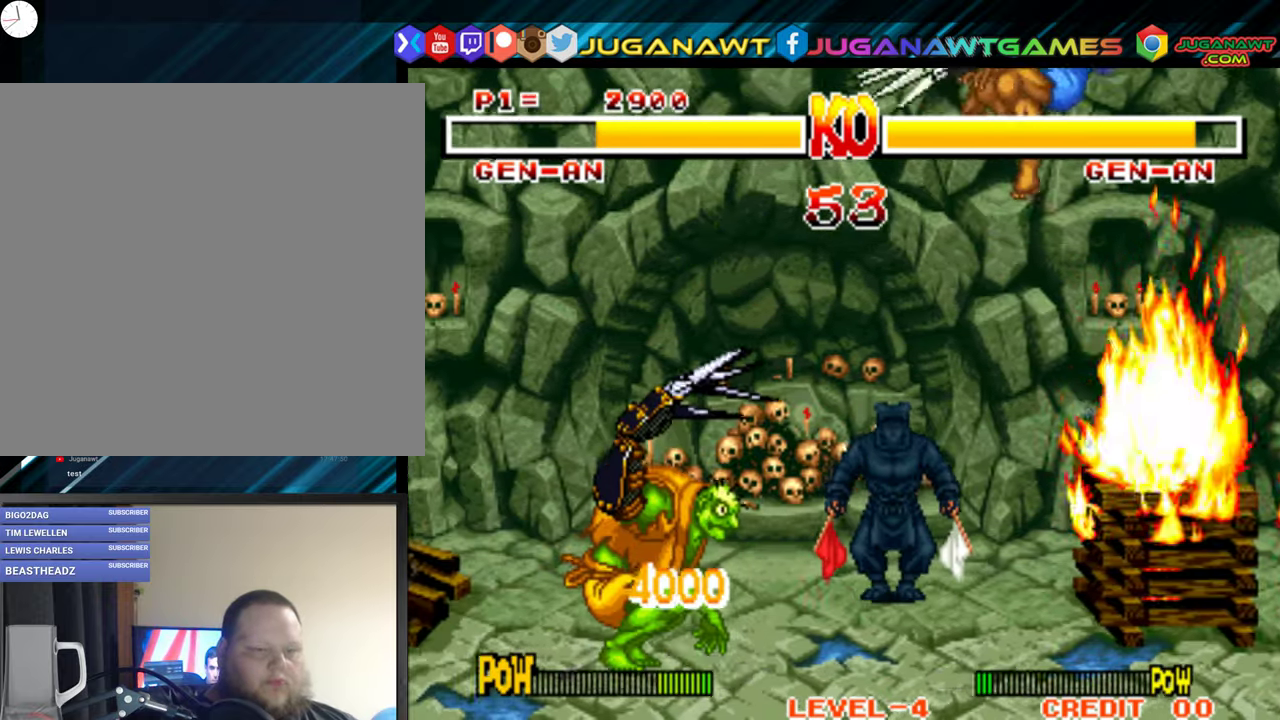
{"buttons": ["A", "B", "DPAD_DOWN", "DPAD_LEFT"], "right_stick": "center", "events": [[300, "A", "down"], [350, "B", "down"], [416, "B", "up"], [433, "A", "up"], [483, "B", "down"], [500, "A", "down"], [500, "DPAD_DOWN", "down"]]}
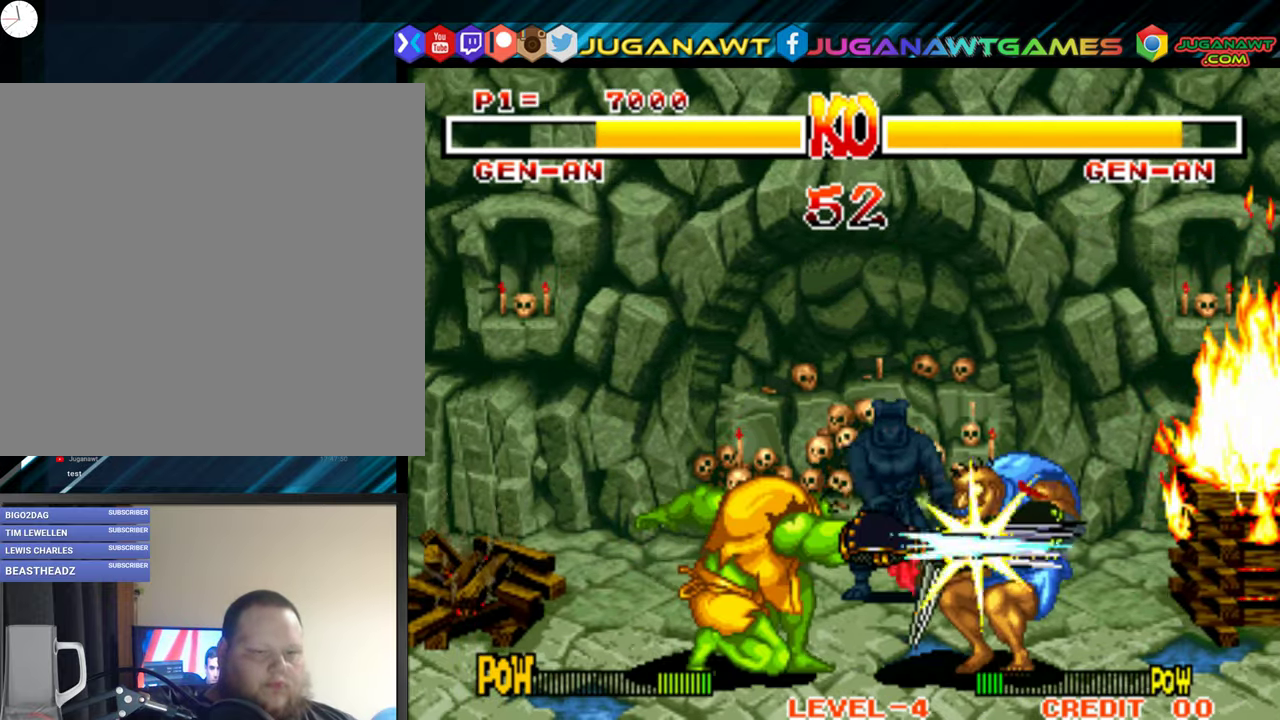
{"buttons": ["DPAD_RIGHT"], "right_stick": "center", "events": [[83, "A", "up"], [83, "DPAD_LEFT", "up"], [100, "B", "up"], [133, "DPAD_RIGHT", "down"], [183, "A", "down"], [183, "B", "down"], [200, "DPAD_DOWN", "up"], [266, "DPAD_RIGHT", "up"], [283, "A", "up"], [300, "B", "up"], [300, "DPAD_LEFT", "down"], [383, "A", "down"], [383, "B", "down"], [383, "DPAD_DOWN", "down"], [400, "DPAD_LEFT", "up"], [416, "DPAD_RIGHT", "down"], [466, "A", "up"], [466, "B", "up"], [466, "DPAD_DOWN", "up"]]}
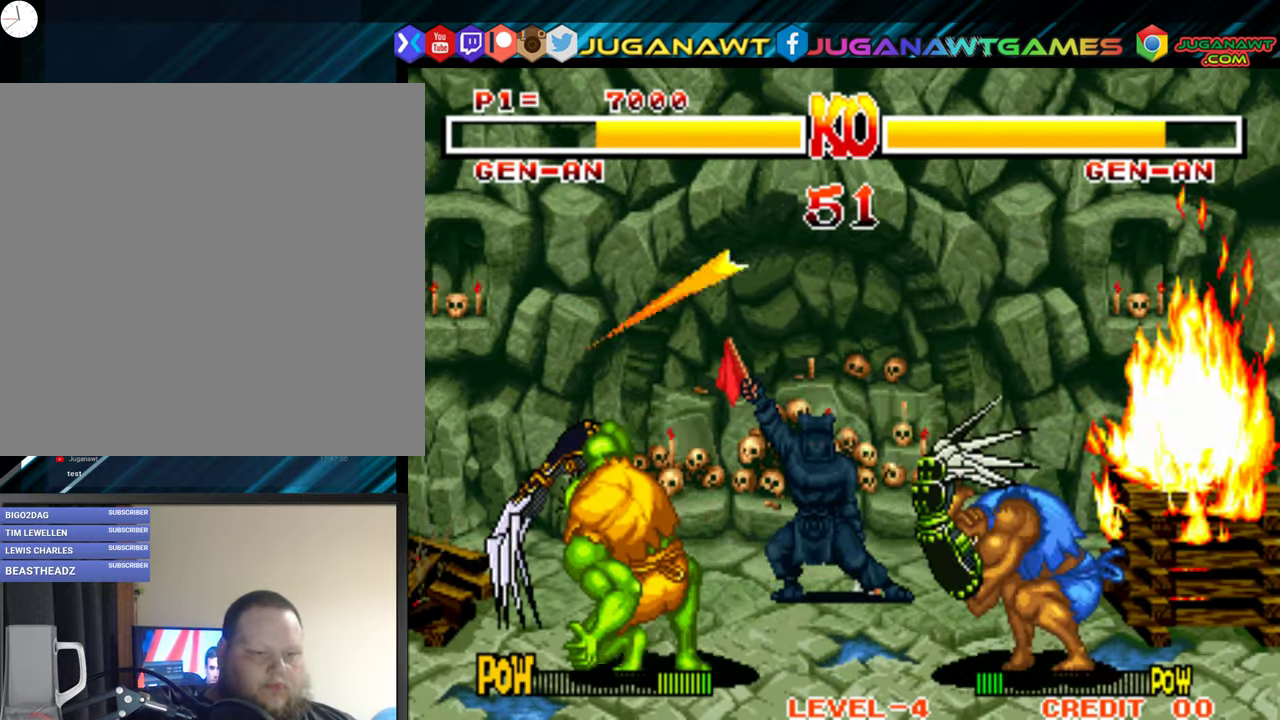
{"buttons": [], "right_stick": "center", "events": [[33, "DPAD_UP", "down"], [150, "A", "down"], [150, "B", "down"], [233, "A", "up"], [233, "B", "up"], [483, "DPAD_RIGHT", "up"], [500, "DPAD_UP", "up"]]}
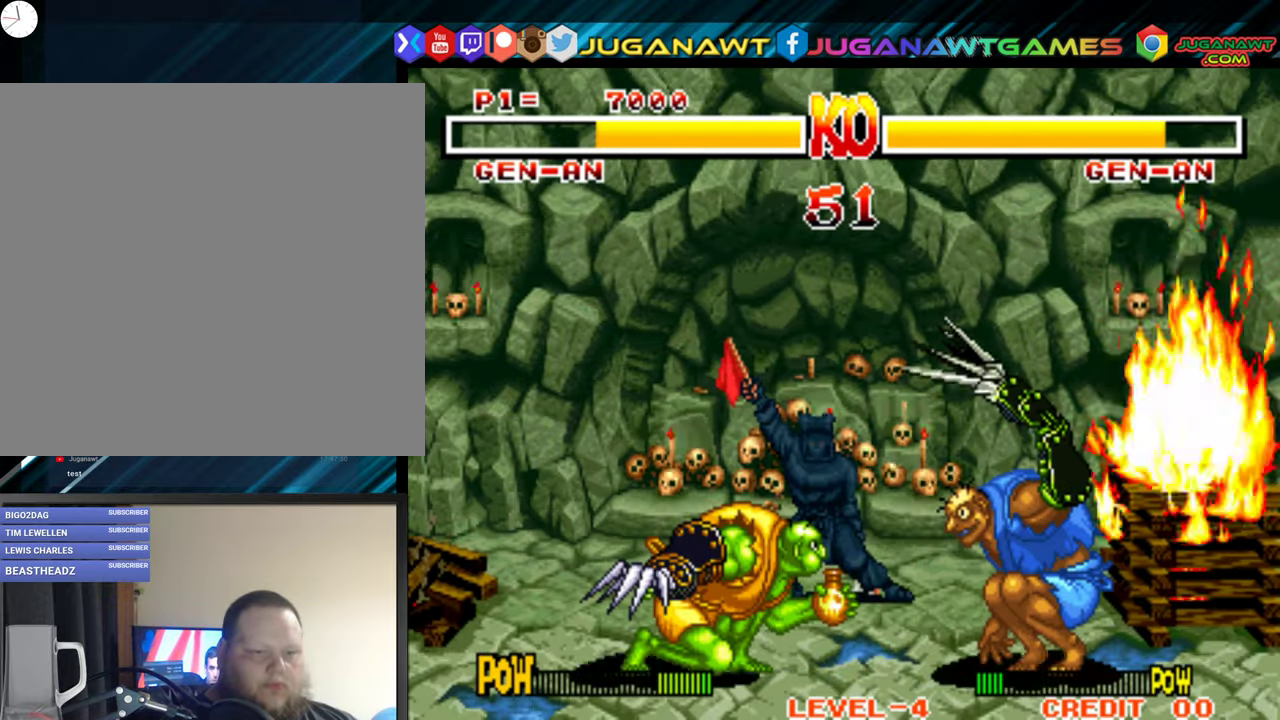
{"buttons": ["DPAD_LEFT"], "right_stick": "center", "events": [[16, "DPAD_LEFT", "down"], [50, "DPAD_DOWN", "down"], [400, "DPAD_DOWN", "up"]]}
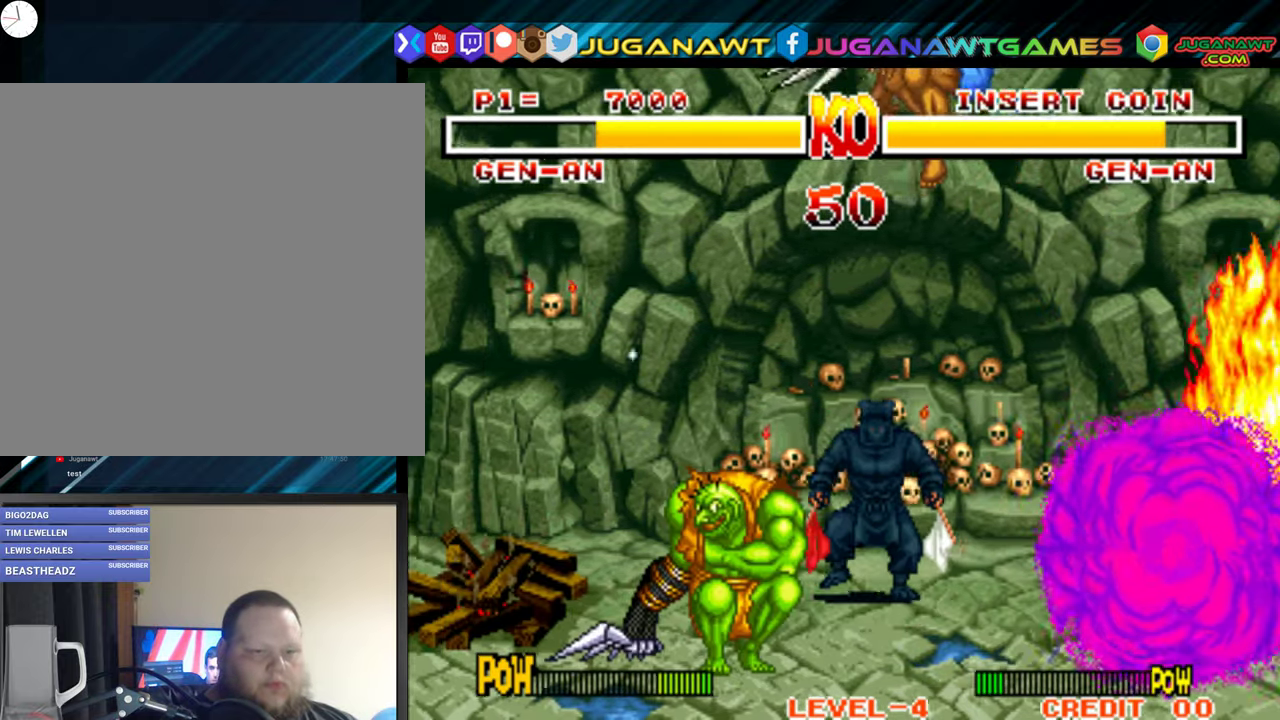
{"buttons": ["X", "DPAD_LEFT"], "right_stick": "center", "events": [[300, "X", "down"], [400, "X", "up"], [483, "X", "down"]]}
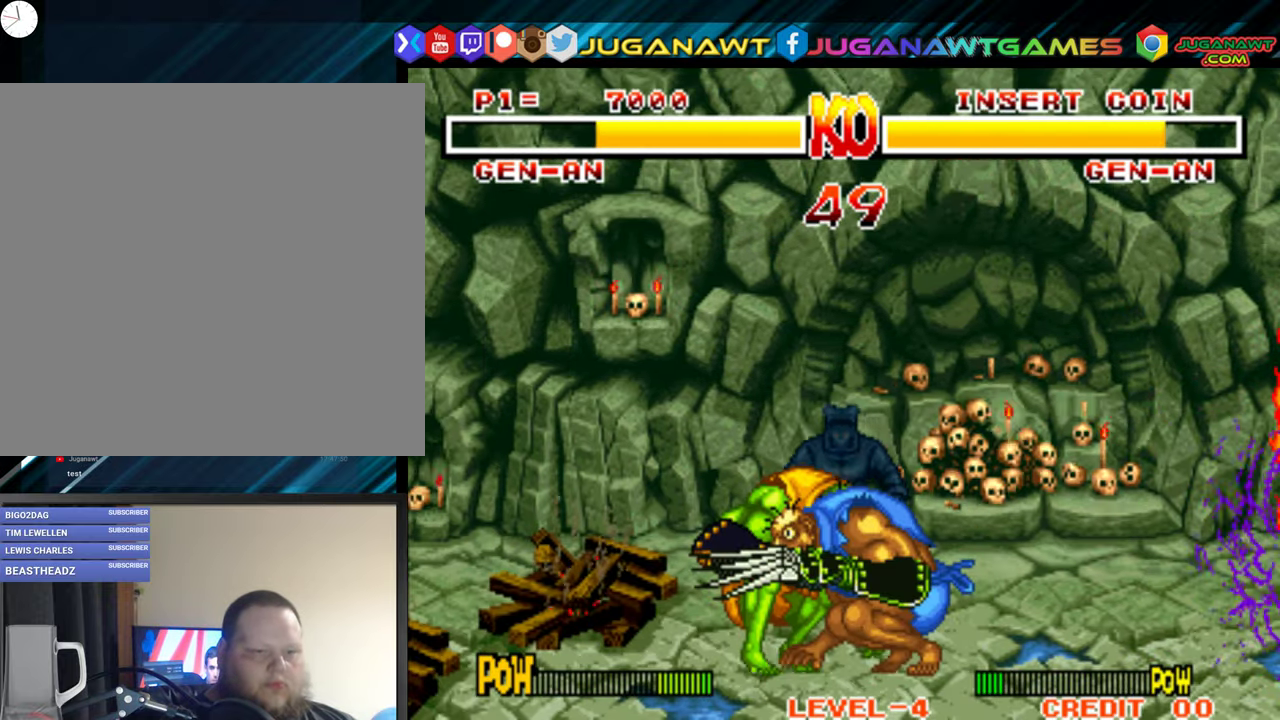
{"buttons": ["DPAD_DOWN", "DPAD_LEFT"], "right_stick": "center", "events": [[83, "X", "up"], [150, "X", "down"], [233, "X", "up"], [300, "DPAD_DOWN", "down"], [367, "A", "down"], [467, "A", "up"]]}
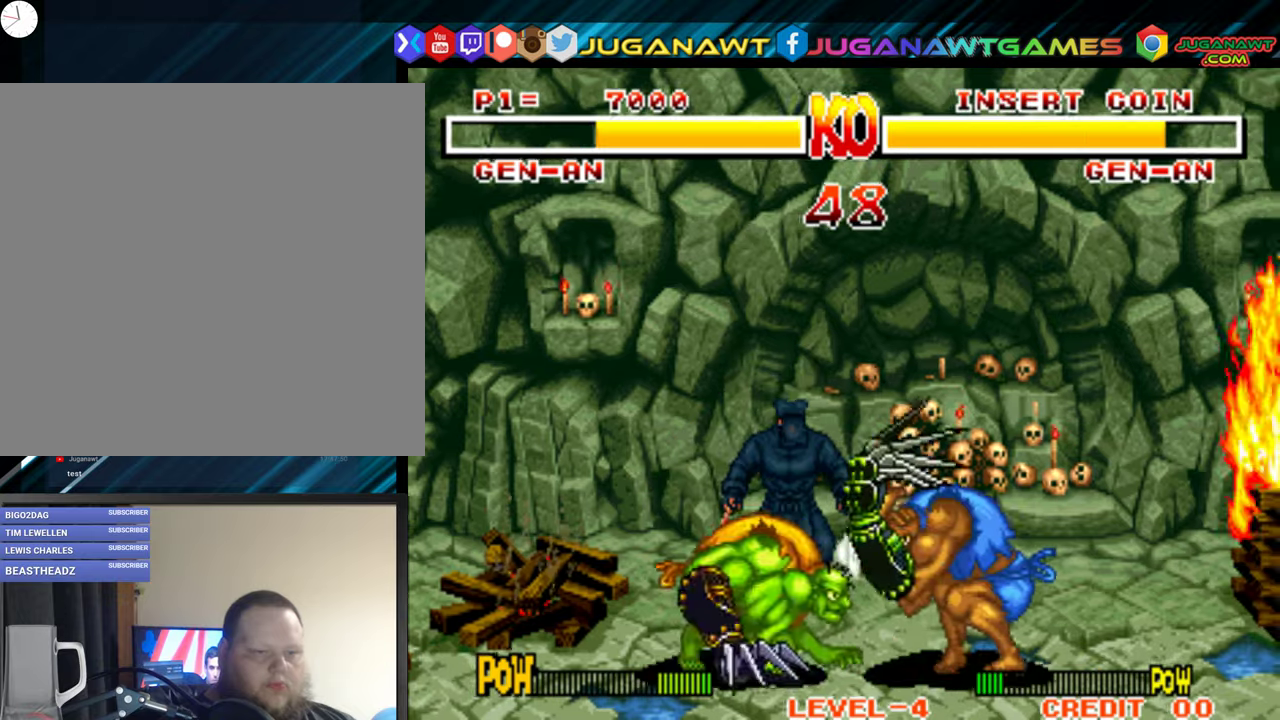
{"buttons": ["DPAD_LEFT"], "right_stick": "center", "events": [[33, "B", "down"], [50, "A", "down"], [100, "A", "up"], [117, "DPAD_DOWN", "up"], [133, "B", "up"], [217, "A", "down"], [217, "B", "down"], [267, "B", "up"], [283, "A", "up"], [367, "A", "down"], [383, "B", "down"], [433, "A", "up"], [450, "B", "up"]]}
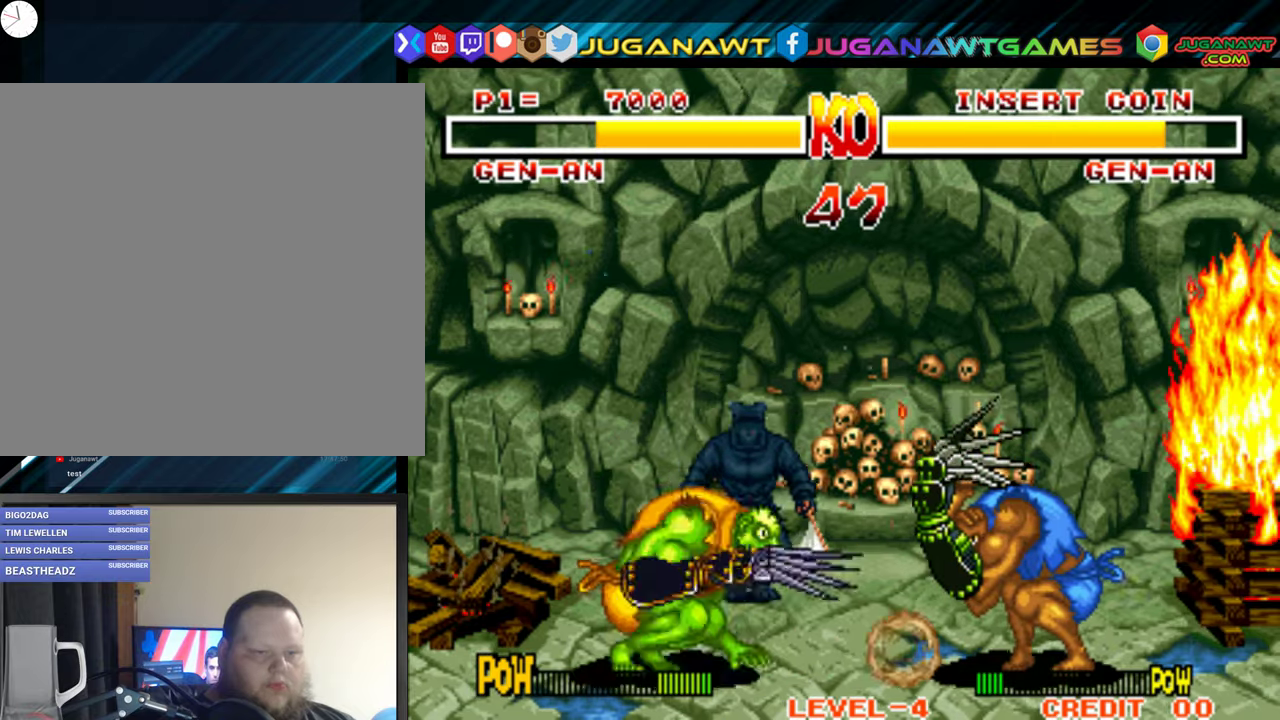
{"buttons": ["DPAD_RIGHT"], "right_stick": "center", "events": [[17, "B", "down"], [83, "DPAD_LEFT", "up"], [117, "B", "up"], [117, "DPAD_RIGHT", "down"], [183, "A", "down"], [183, "B", "down"], [300, "A", "up"], [300, "B", "up"], [350, "B", "down"], [367, "A", "down"], [483, "A", "up"], [483, "B", "up"]]}
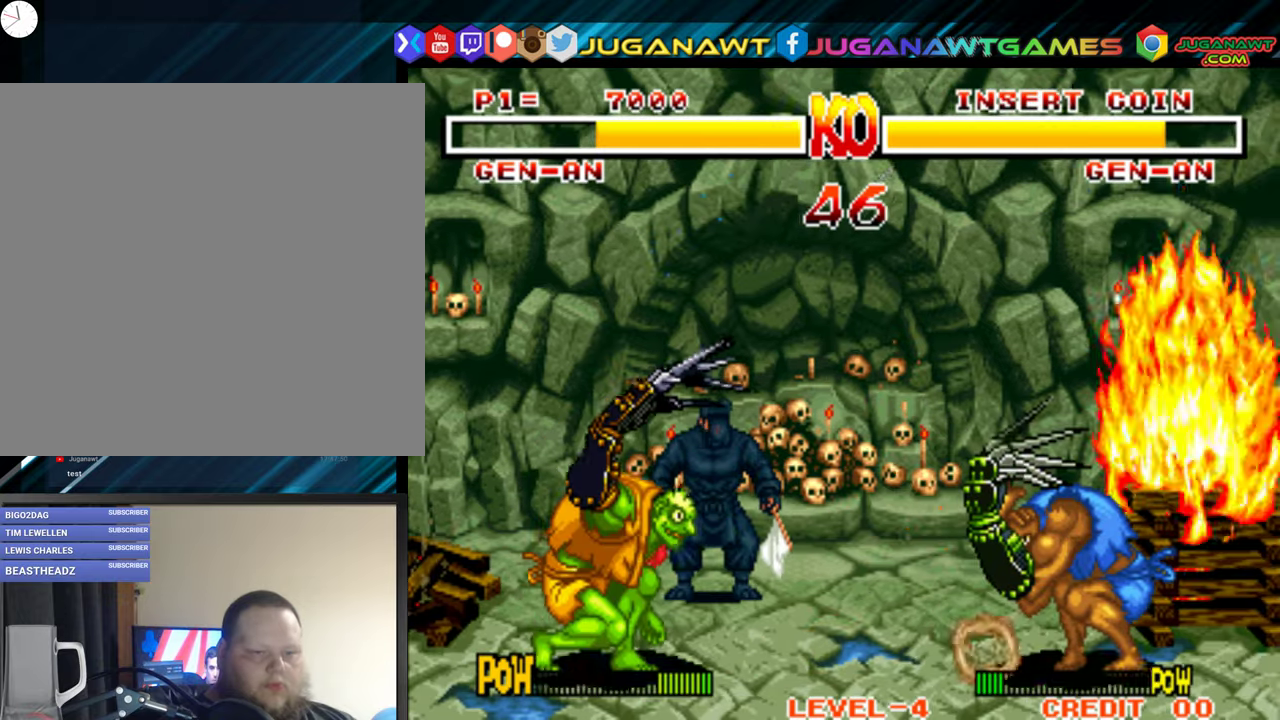
{"buttons": [], "right_stick": "center", "events": [[117, "DPAD_UP", "down"], [317, "DPAD_RIGHT", "up"], [317, "DPAD_UP", "up"], [367, "A", "down"], [367, "B", "down"], [367, "DPAD_LEFT", "down"], [450, "A", "up"], [467, "B", "up"], [483, "DPAD_LEFT", "up"]]}
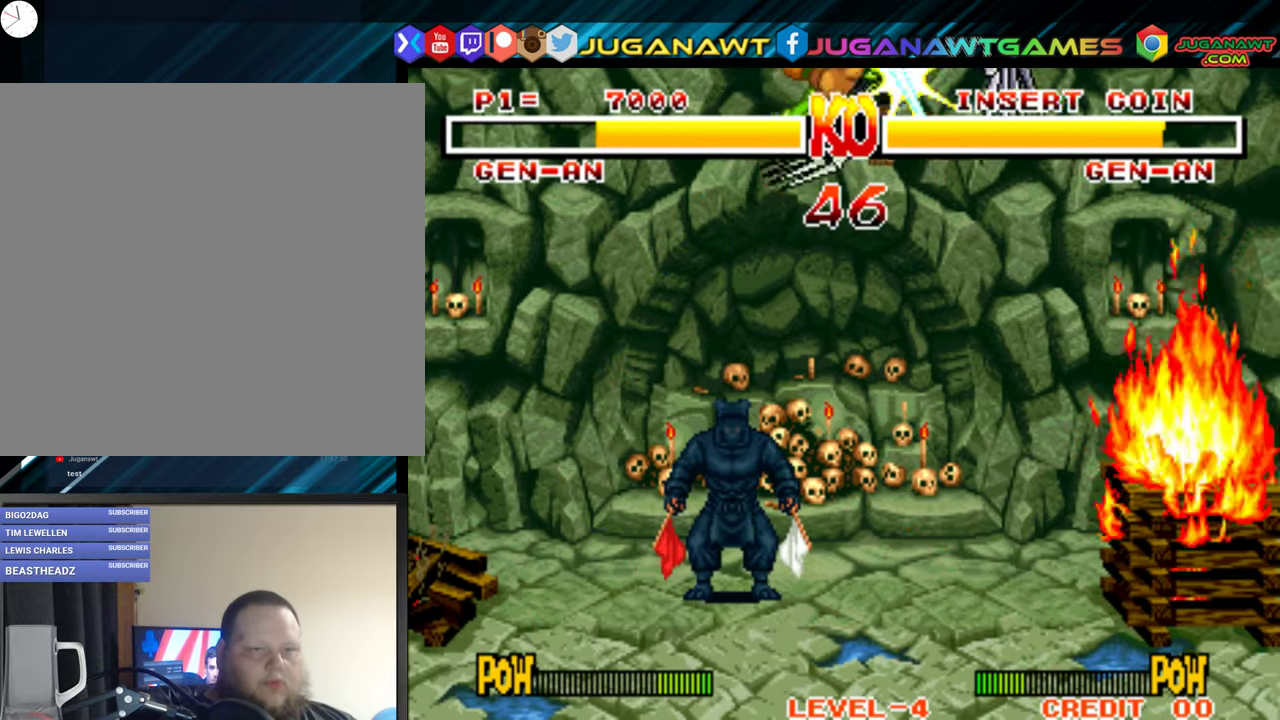
{"buttons": [], "right_stick": "center", "events": [[50, "B", "down"], [67, "A", "down"], [167, "A", "up"], [167, "B", "up"], [233, "A", "down"], [233, "B", "down"], [350, "A", "up"], [350, "B", "up"]]}
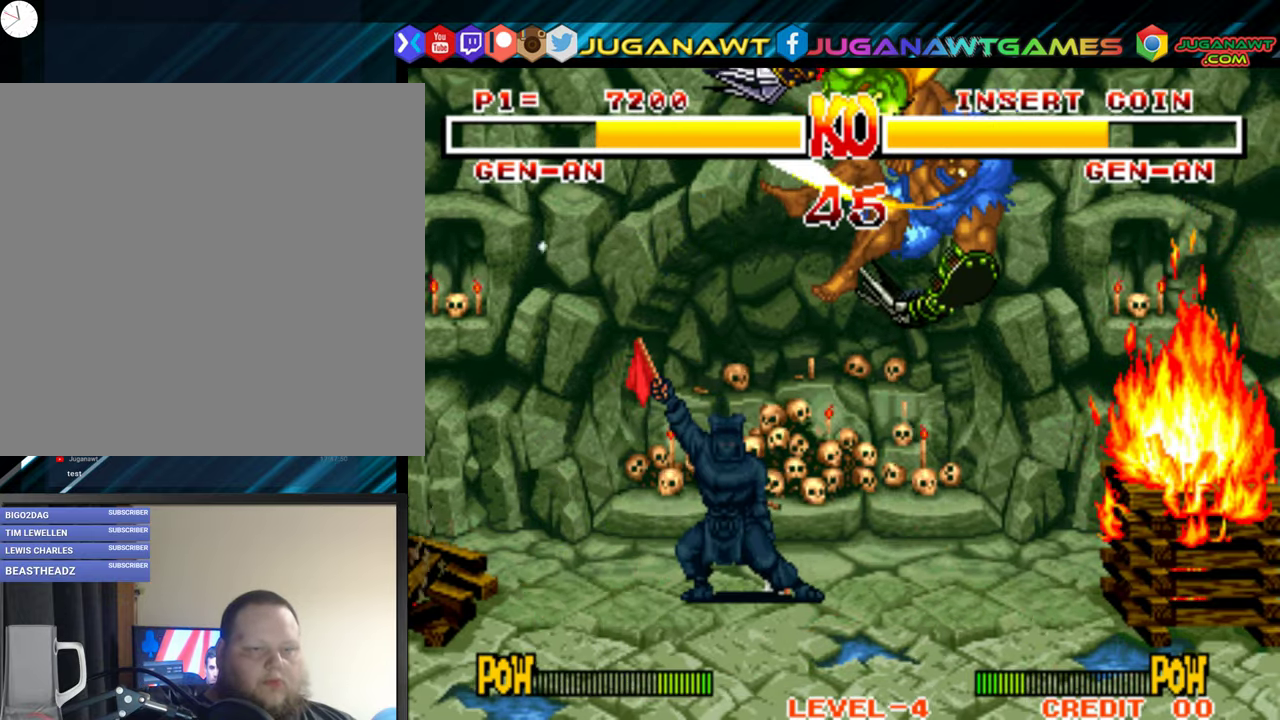
{"buttons": ["DPAD_RIGHT"], "right_stick": "center", "events": [[117, "DPAD_RIGHT", "down"]]}
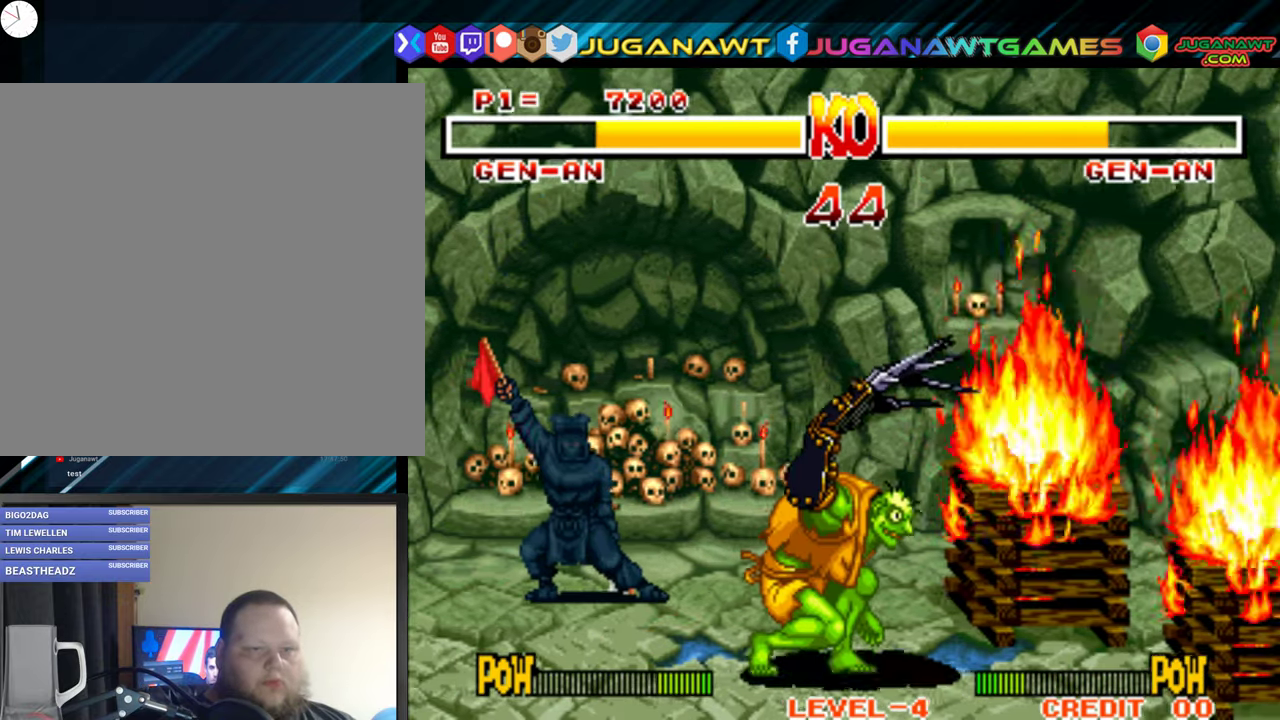
{"buttons": ["A", "DPAD_DOWN"], "right_stick": "center", "events": [[83, "DPAD_RIGHT", "up"], [400, "DPAD_DOWN", "down"], [433, "A", "down"]]}
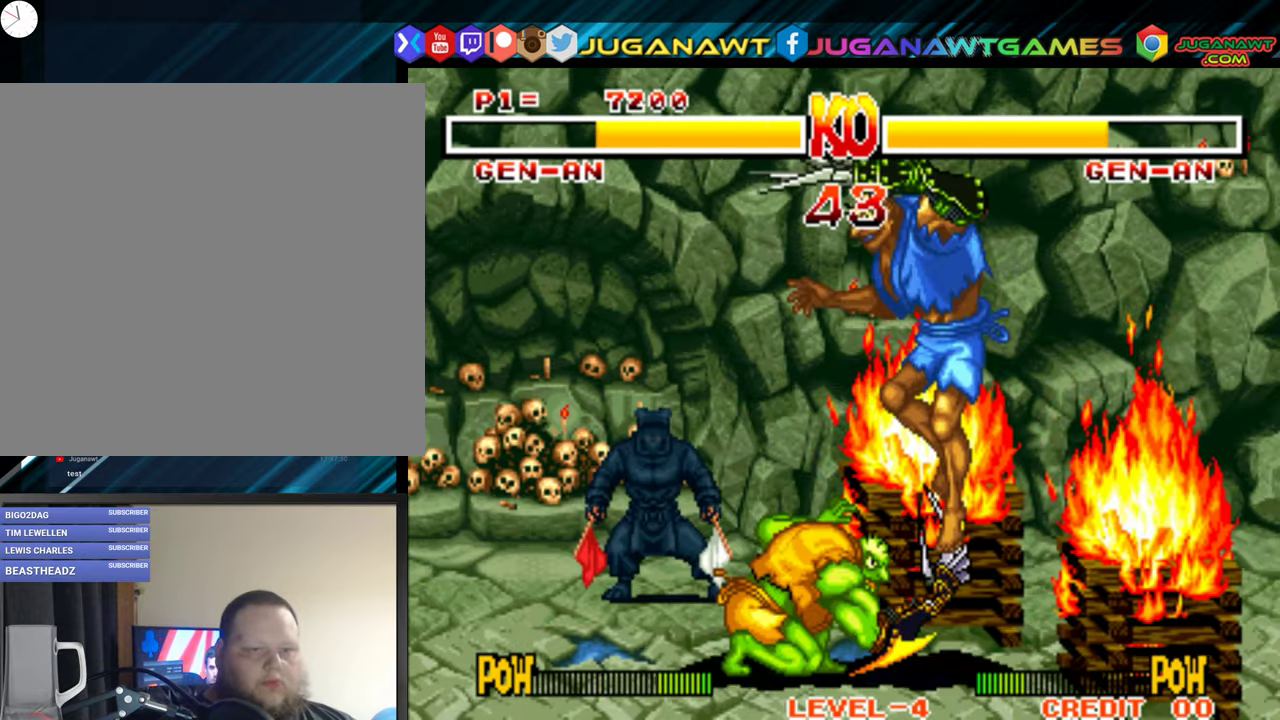
{"buttons": ["DPAD_RIGHT"], "right_stick": "center", "events": [[17, "A", "up"], [117, "A", "down"], [183, "A", "up"], [250, "DPAD_RIGHT", "down"], [300, "DPAD_DOWN", "up"], [333, "B", "down"], [400, "B", "up"]]}
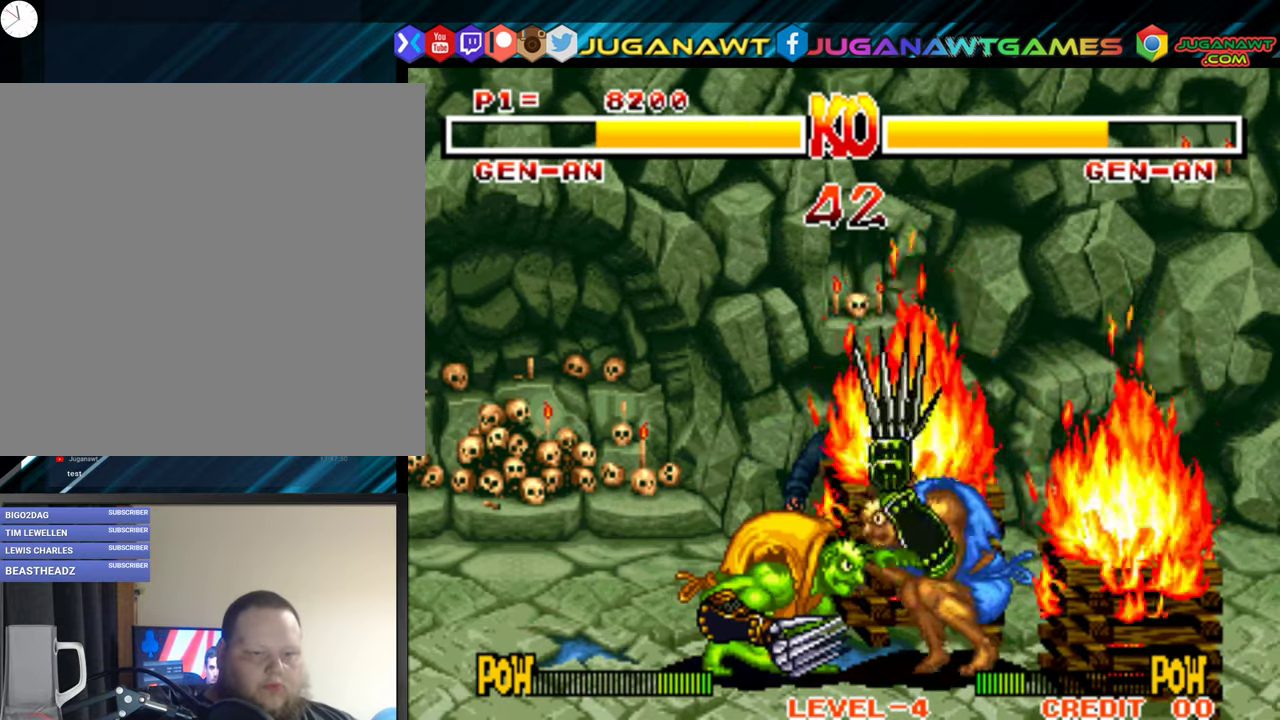
{"buttons": ["DPAD_RIGHT"], "right_stick": "center", "events": [[17, "B", "down"], [100, "B", "up"], [183, "B", "down"], [267, "B", "up"], [400, "Y", "down"], [483, "Y", "up"]]}
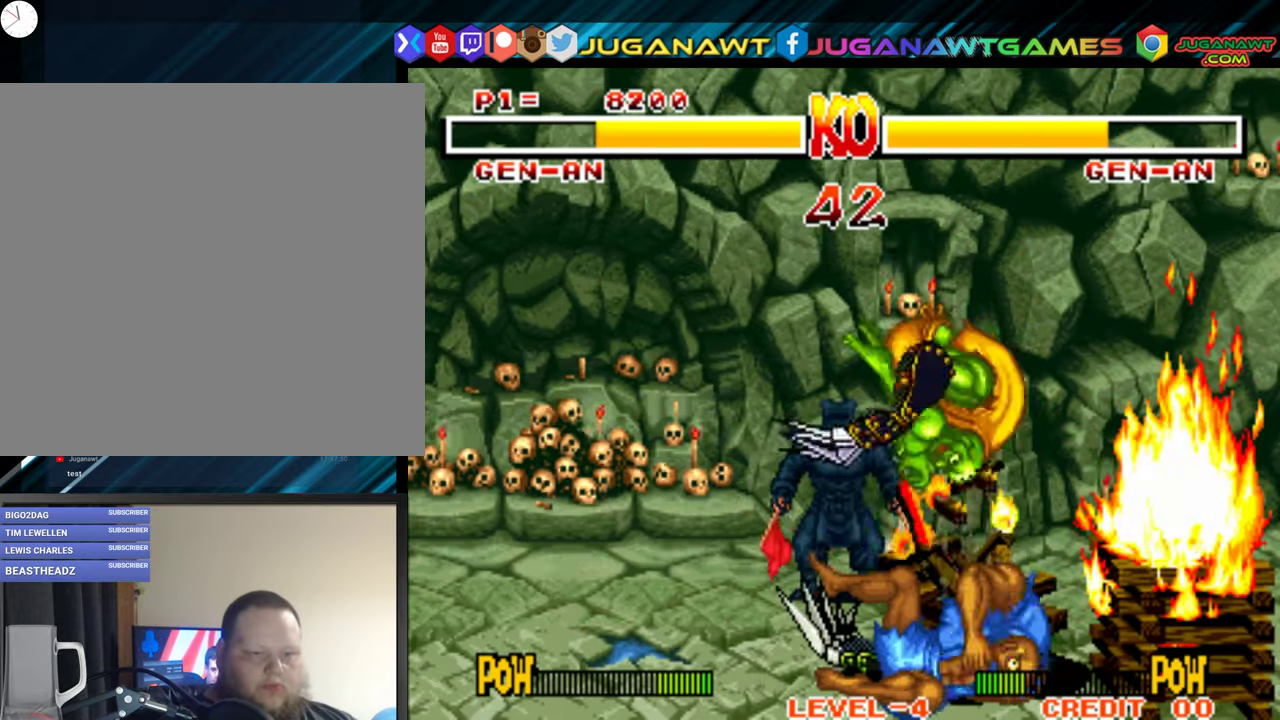
{"buttons": ["Y", "DPAD_LEFT"], "right_stick": "center", "events": [[100, "DPAD_RIGHT", "up"], [100, "Y", "down"], [150, "DPAD_LEFT", "down"], [167, "Y", "up"], [267, "Y", "down"], [350, "Y", "up"], [450, "Y", "down"]]}
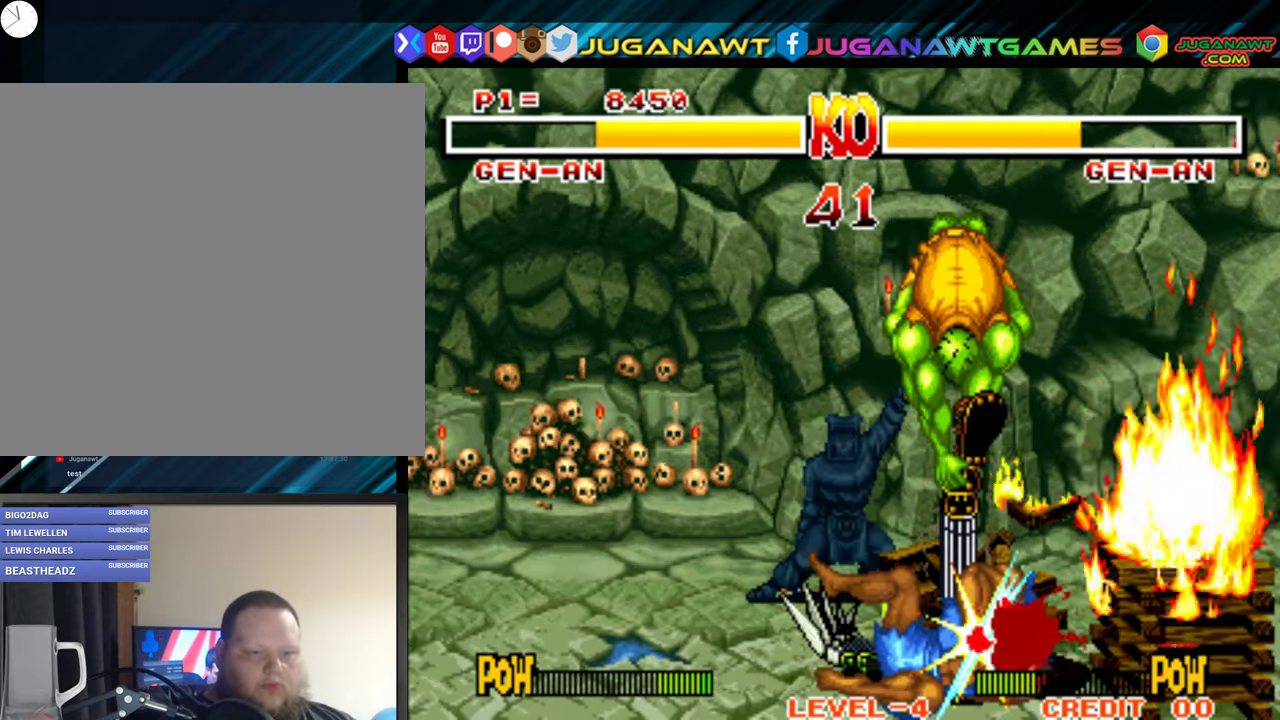
{"buttons": ["Y"], "right_stick": "center", "events": [[33, "Y", "up"], [117, "Y", "down"], [133, "DPAD_LEFT", "up"], [233, "Y", "up"], [334, "Y", "down"], [417, "Y", "up"], [500, "Y", "down"]]}
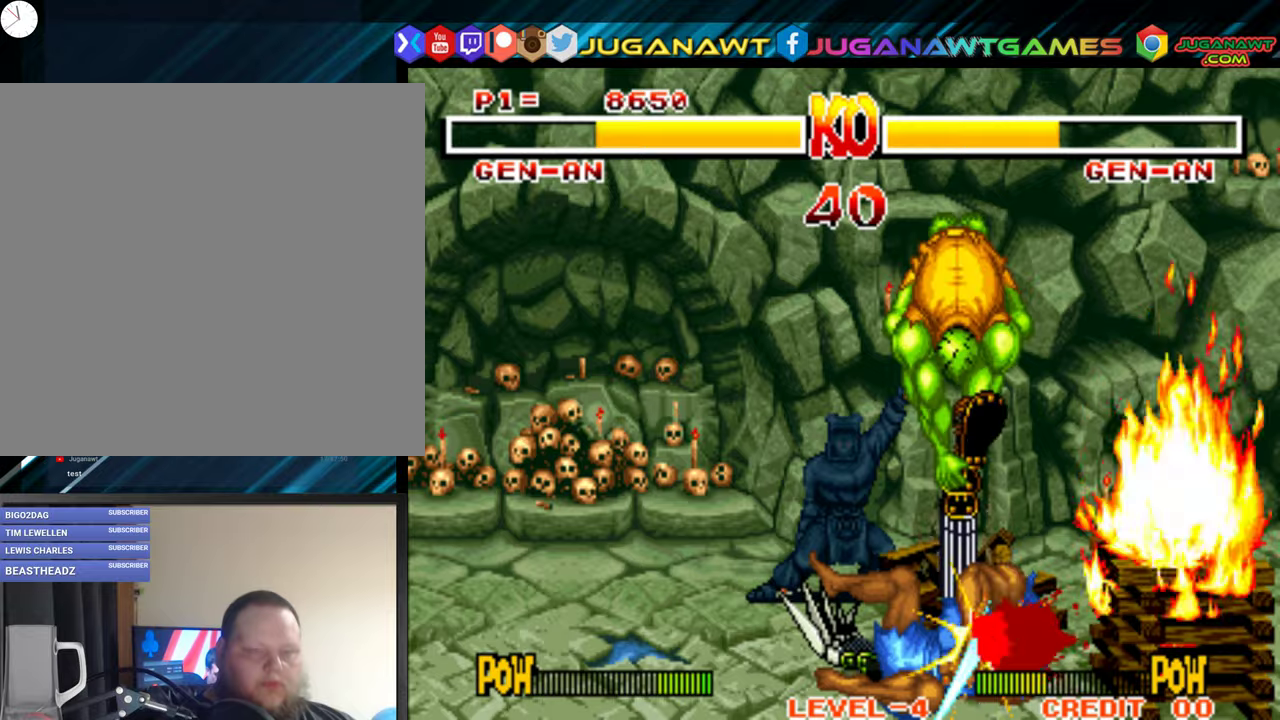
{"buttons": [], "right_stick": "center", "events": [[100, "Y", "up"], [200, "Y", "down"], [300, "Y", "up"], [384, "Y", "down"], [500, "Y", "up"]]}
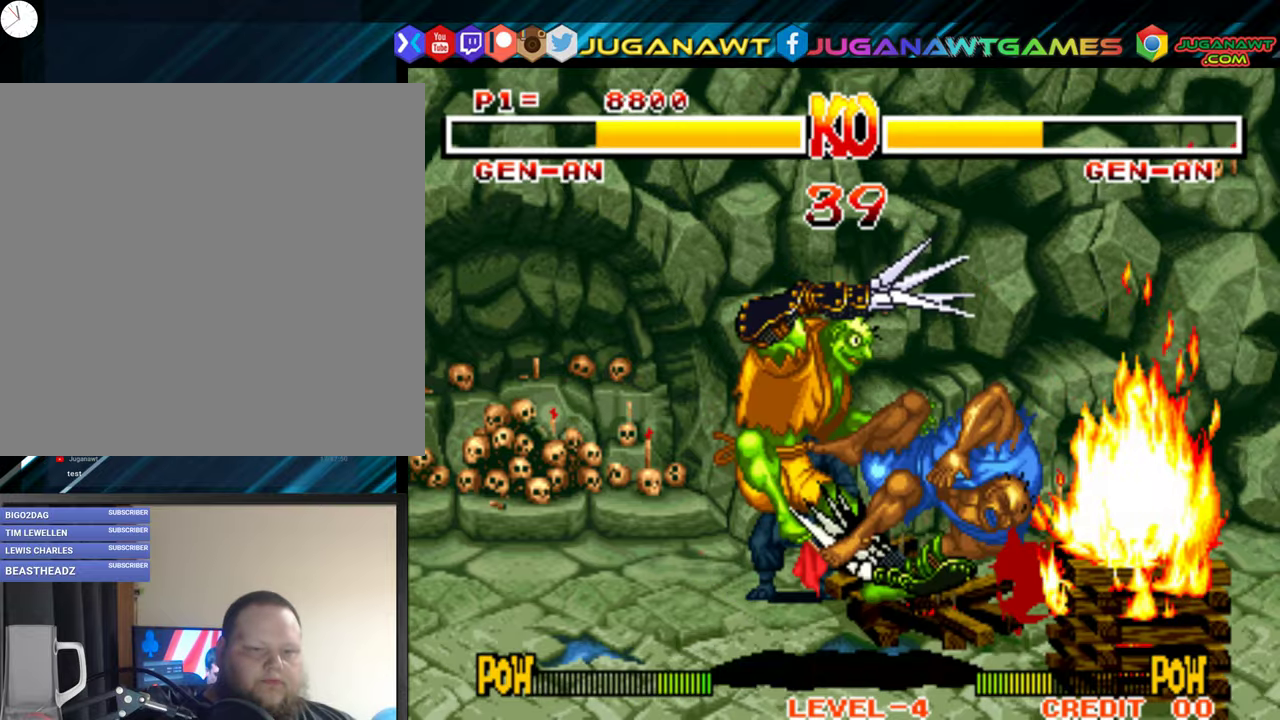
{"buttons": [], "right_stick": "center", "events": [[84, "Y", "down"], [184, "Y", "up"], [334, "Y", "down"], [367, "Y", "up"]]}
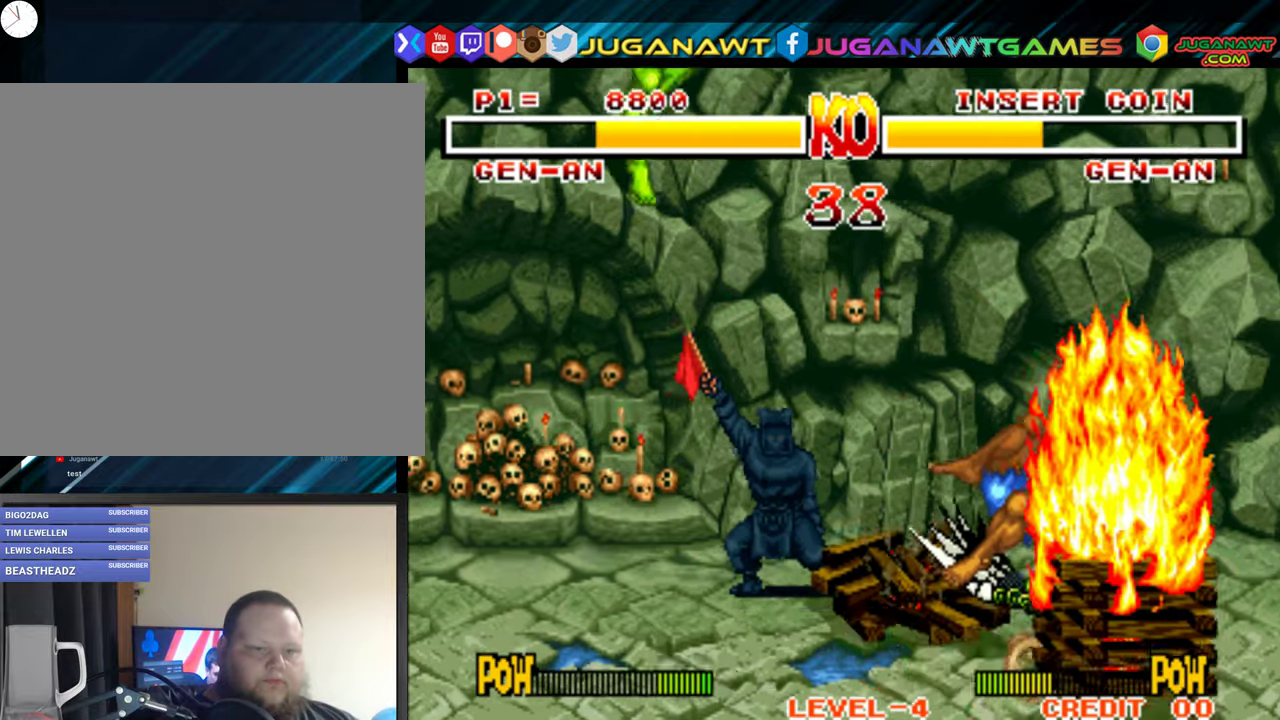
{"buttons": ["DPAD_RIGHT"], "right_stick": "center", "events": [[267, "DPAD_RIGHT", "down"]]}
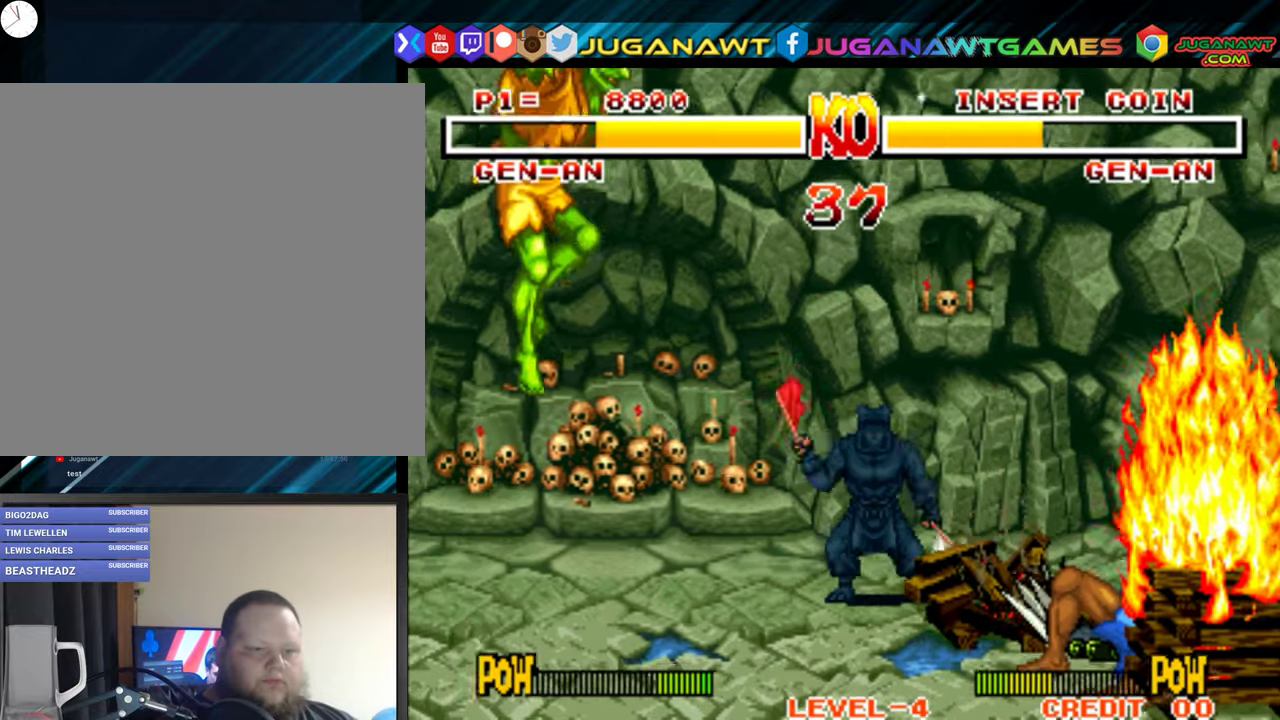
{"buttons": ["DPAD_RIGHT"], "right_stick": "center", "events": []}
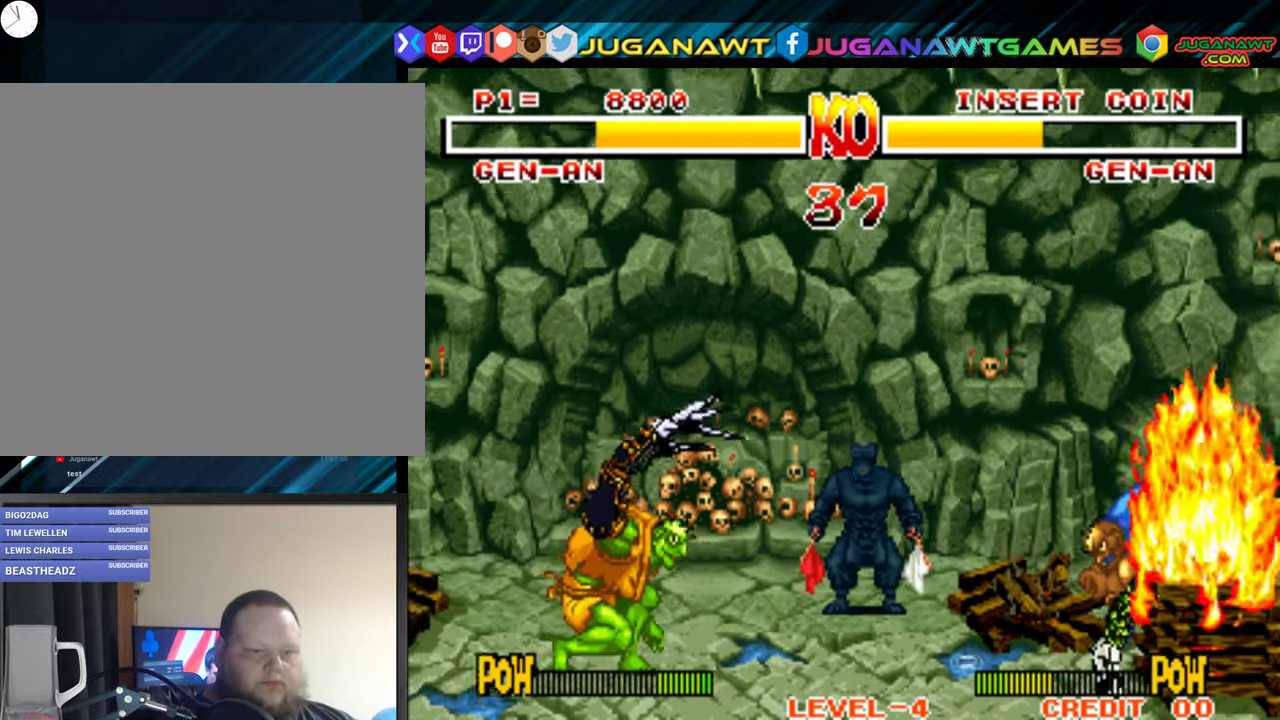
{"buttons": ["DPAD_DOWN", "DPAD_LEFT"], "right_stick": "center", "events": [[200, "DPAD_UP", "down"], [317, "DPAD_UP", "up"], [334, "DPAD_RIGHT", "up"], [400, "DPAD_LEFT", "down"], [417, "DPAD_DOWN", "down"]]}
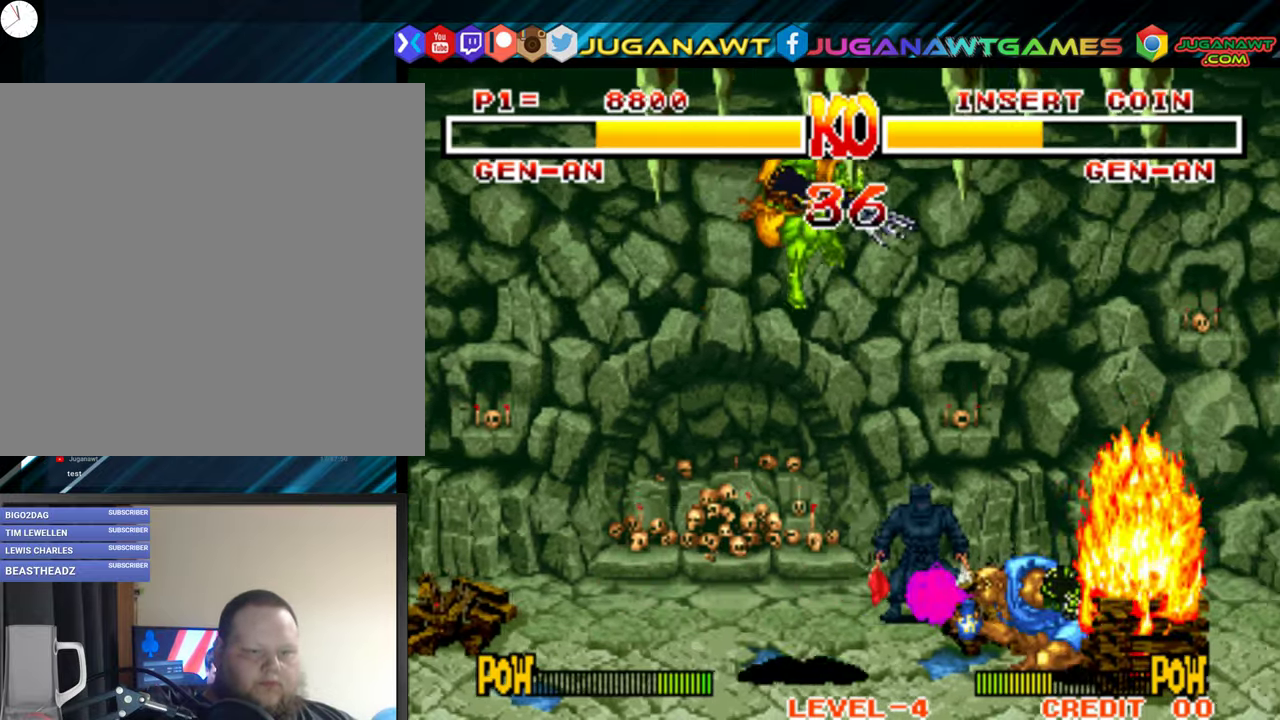
{"buttons": ["DPAD_DOWN", "DPAD_LEFT"], "right_stick": "center", "events": [[300, "Y", "down"], [334, "B", "down"], [384, "B", "up"], [400, "Y", "up"]]}
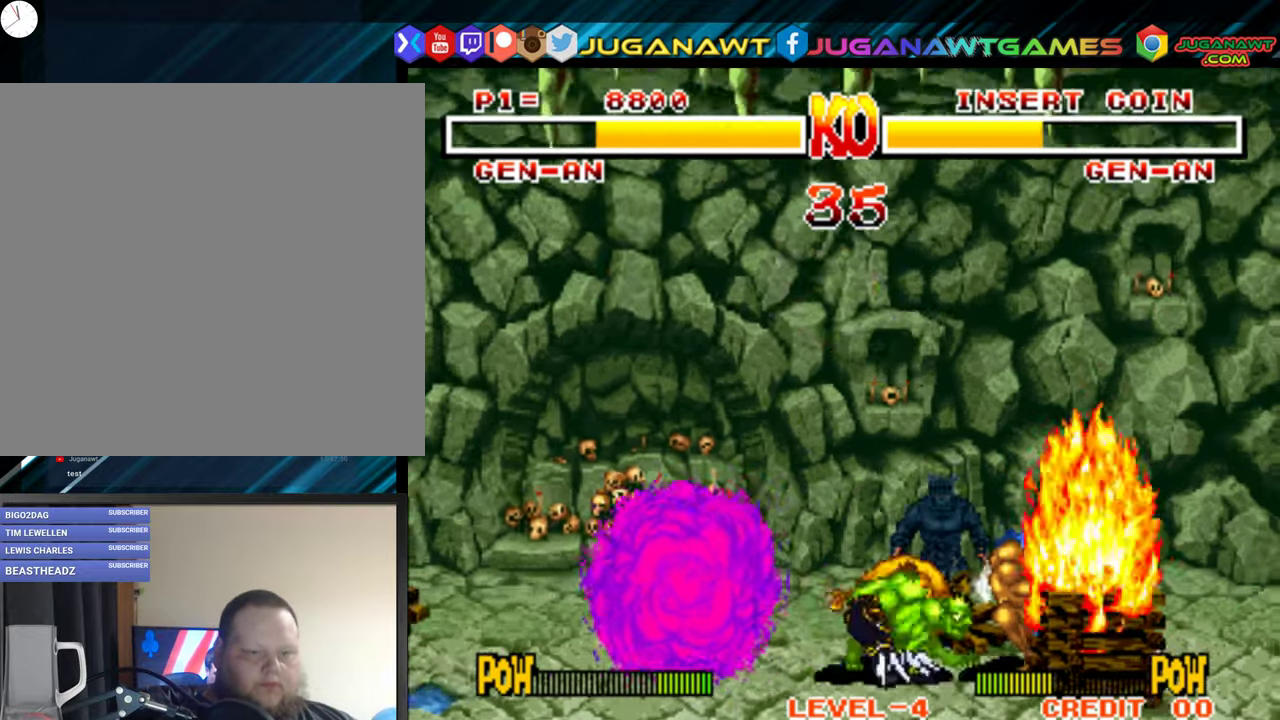
{"buttons": ["DPAD_DOWN", "DPAD_RIGHT"], "right_stick": "center", "events": [[17, "Y", "down"], [117, "DPAD_LEFT", "up"], [117, "Y", "up"], [150, "DPAD_RIGHT", "down"], [200, "DPAD_DOWN", "up"], [200, "Y", "down"], [284, "Y", "up"], [334, "DPAD_RIGHT", "up"], [350, "Y", "down"], [367, "DPAD_LEFT", "down"], [434, "DPAD_DOWN", "down"], [450, "Y", "up"], [467, "DPAD_LEFT", "up"], [484, "DPAD_RIGHT", "down"]]}